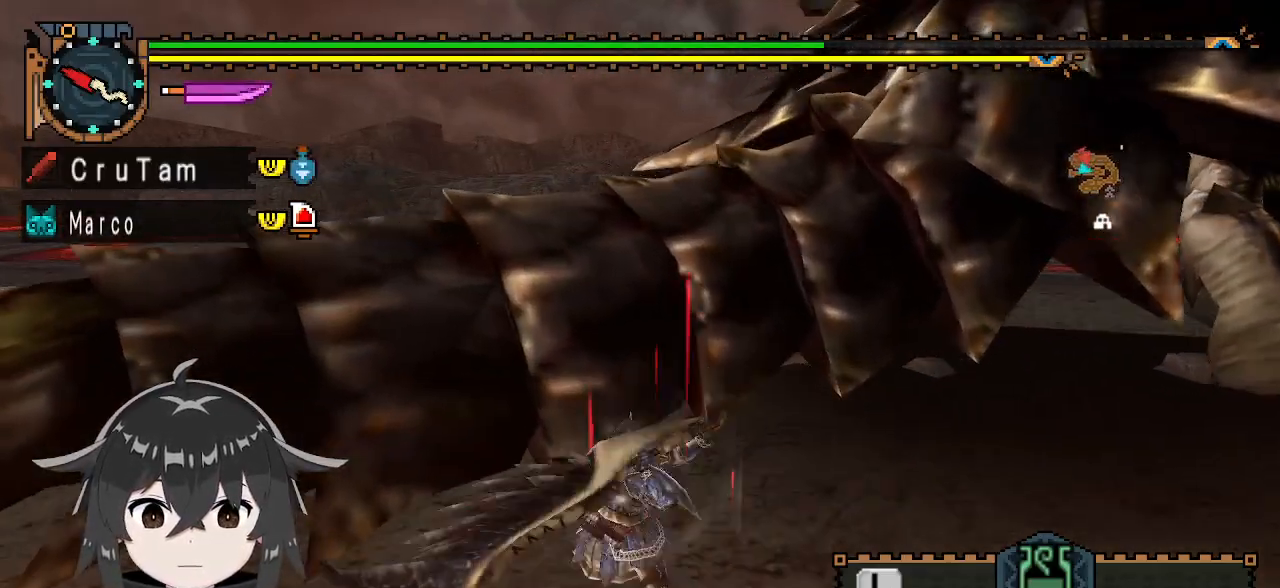
Gameplay with a controller (Xbox layout); each line is a JSON object with the inputs held at the frame after it. "events" lists button and stick changes between this image and that frame as [ms after this image, input, new state], when the widget could be followed in between.
{"buttons": ["Y"], "left_stick": "center", "right_stick": "center", "events": []}
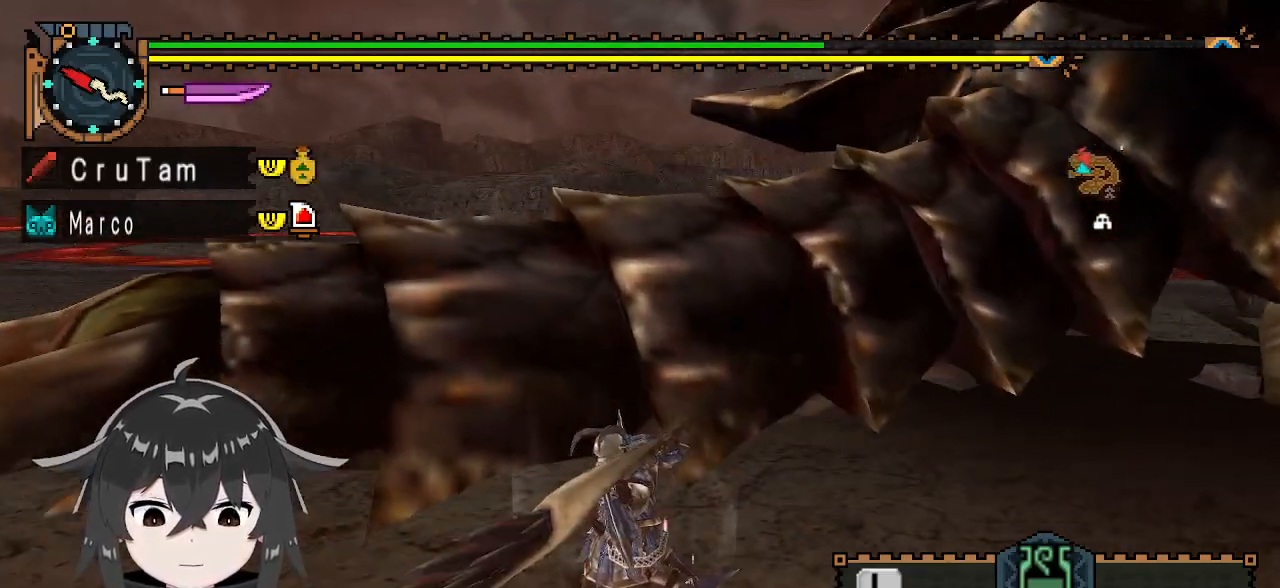
{"buttons": ["Y"], "left_stick": "center", "right_stick": "center", "events": []}
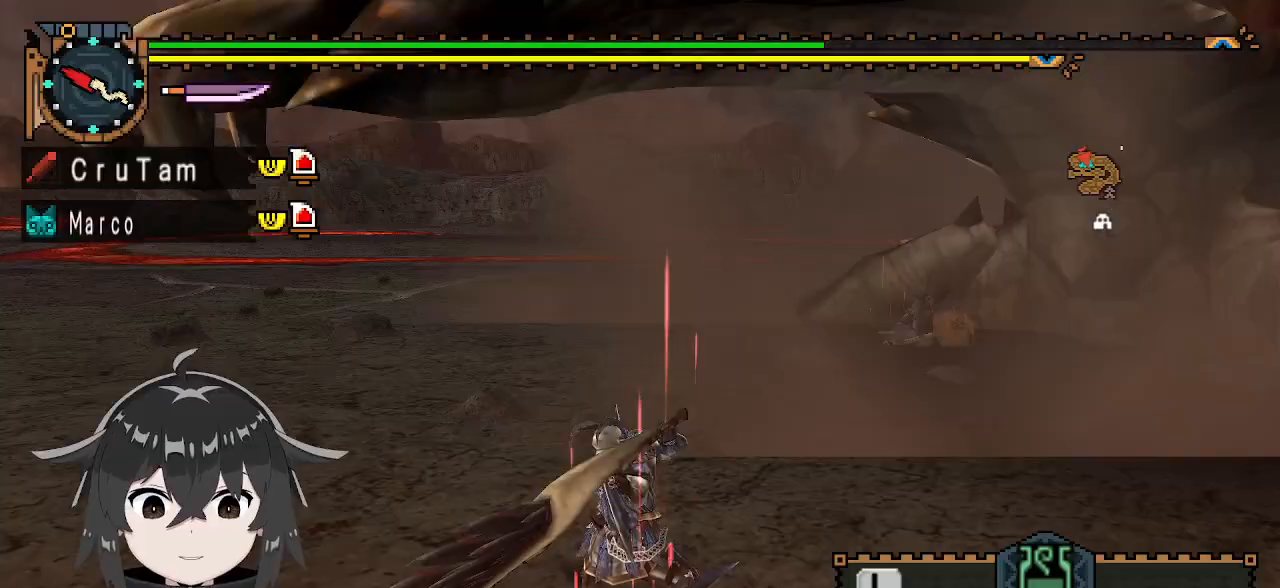
{"buttons": ["Y"], "left_stick": "center", "right_stick": "center", "events": []}
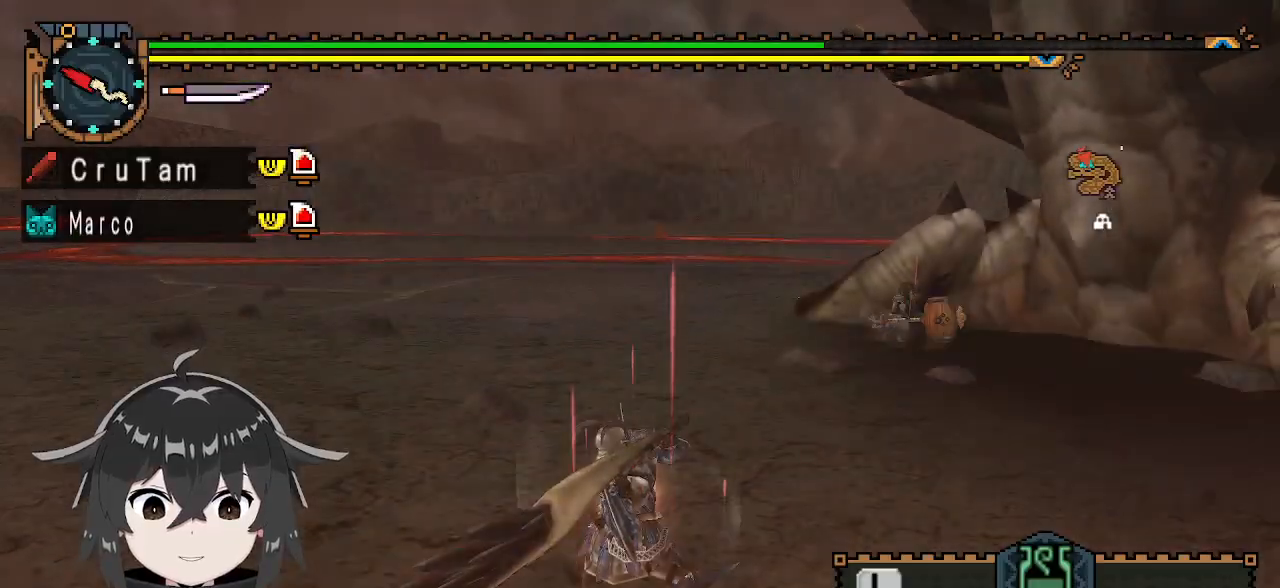
{"buttons": ["Y"], "left_stick": "center", "right_stick": "center", "events": []}
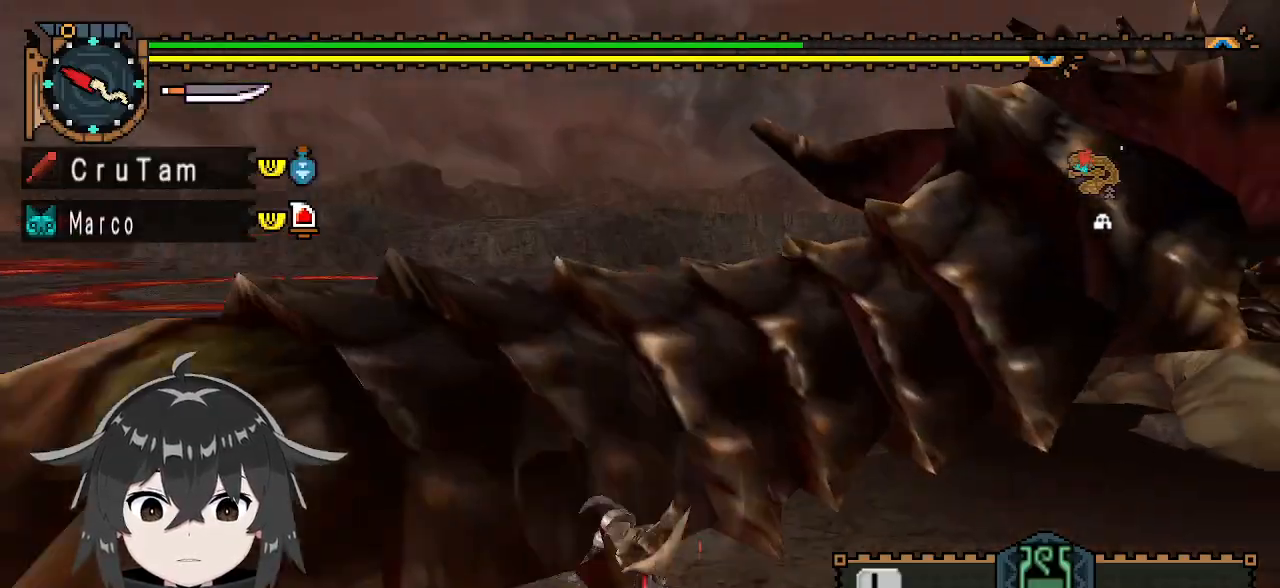
{"buttons": [], "left_stick": "center", "right_stick": "center", "events": [[467, "Y", "up"]]}
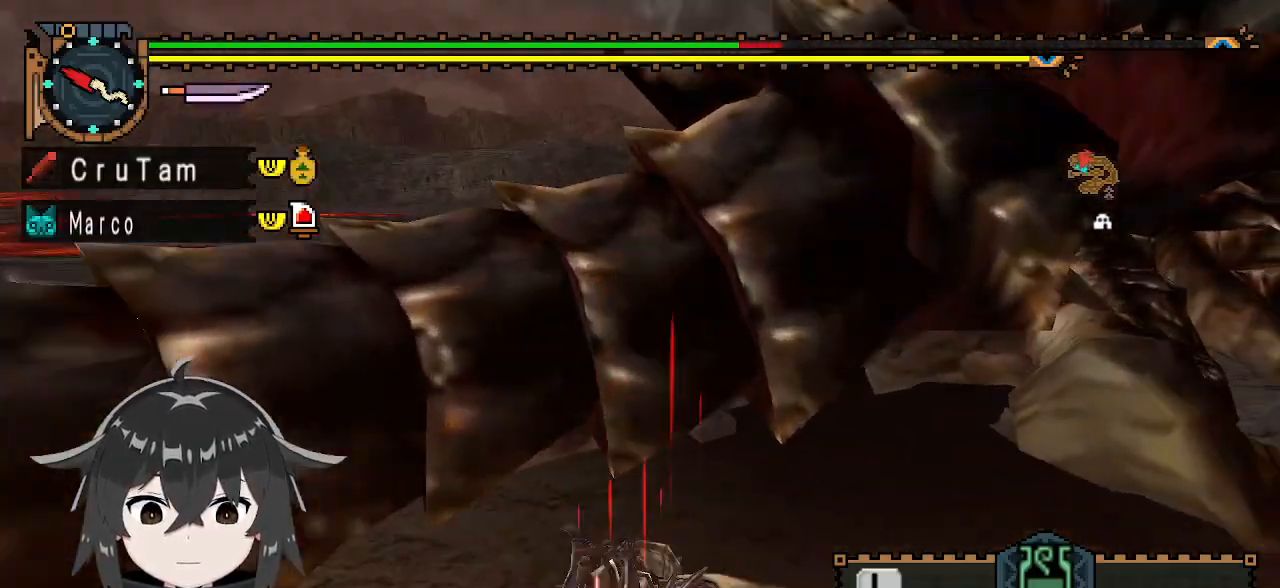
{"buttons": [], "left_stick": "center", "right_stick": "center", "events": [[233, "right_stick", "left"], [367, "right_stick", "center"]]}
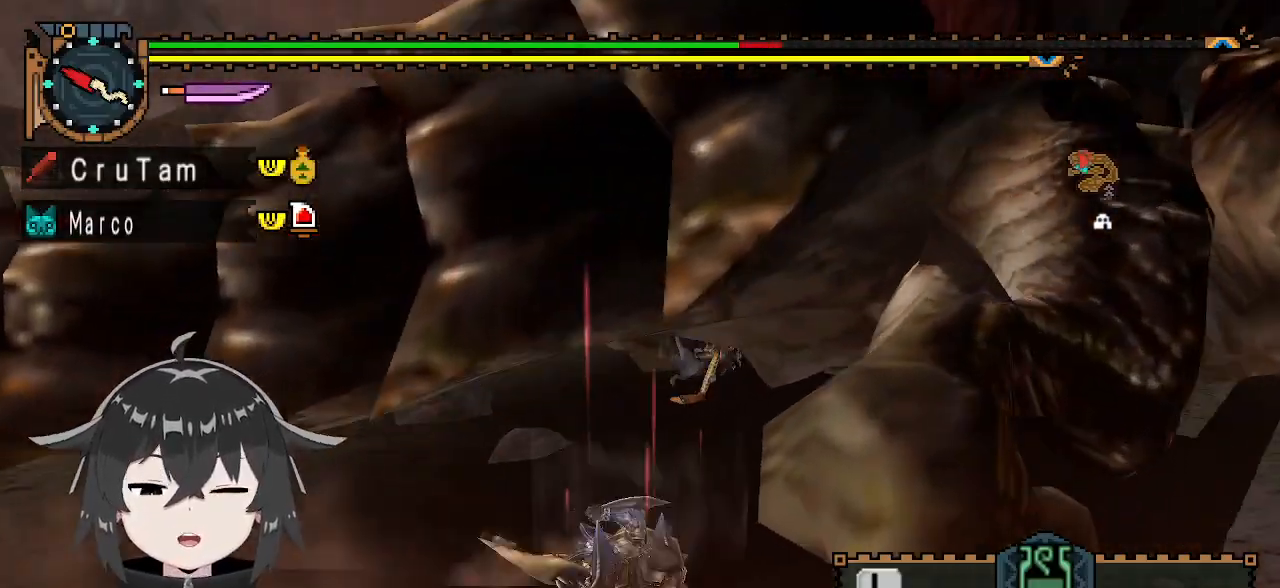
{"buttons": [], "left_stick": "center", "right_stick": "center", "events": []}
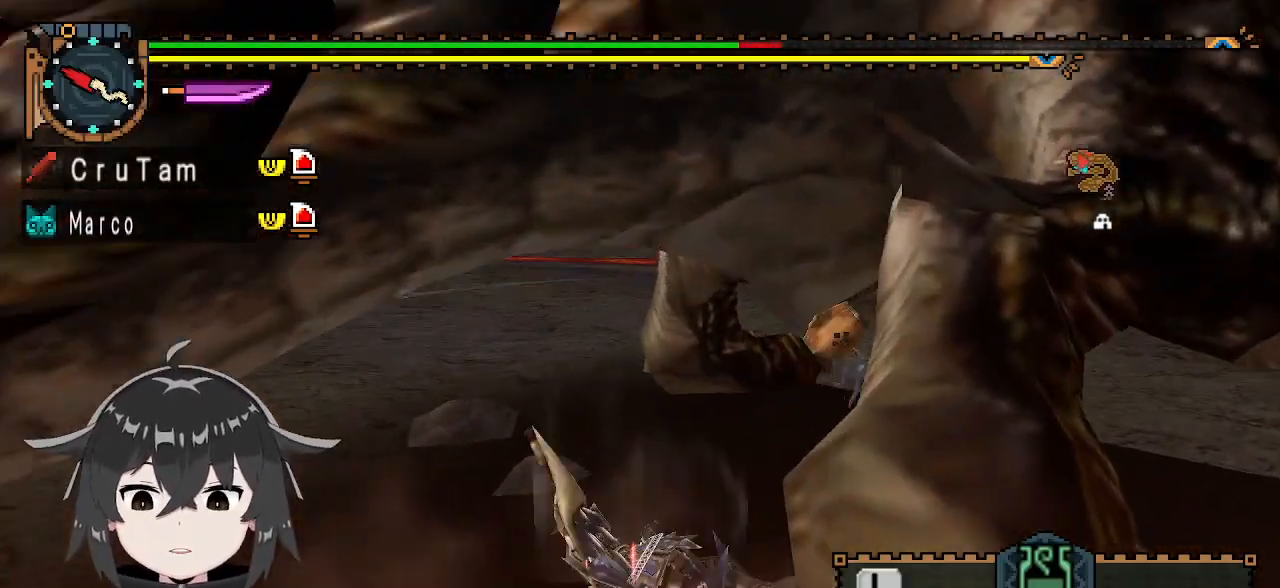
{"buttons": [], "left_stick": "center", "right_stick": "center", "events": [[200, "left_stick", "down-left"], [500, "left_stick", "center"]]}
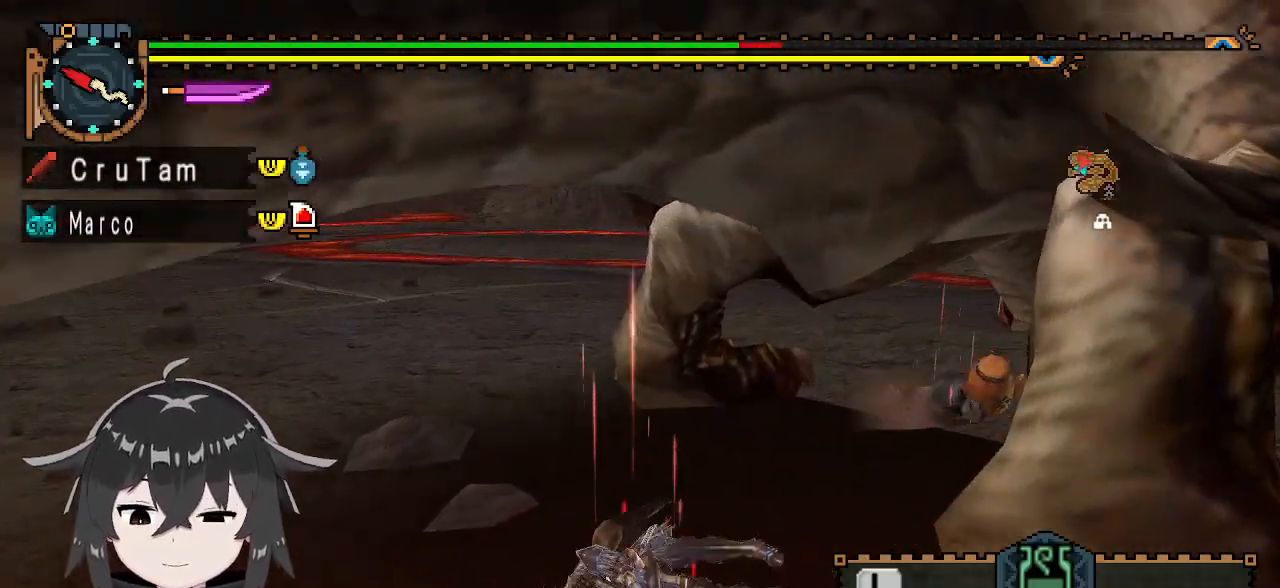
{"buttons": [], "left_stick": "down-left", "right_stick": "center", "events": [[200, "left_stick", "left"], [500, "left_stick", "down-left"]]}
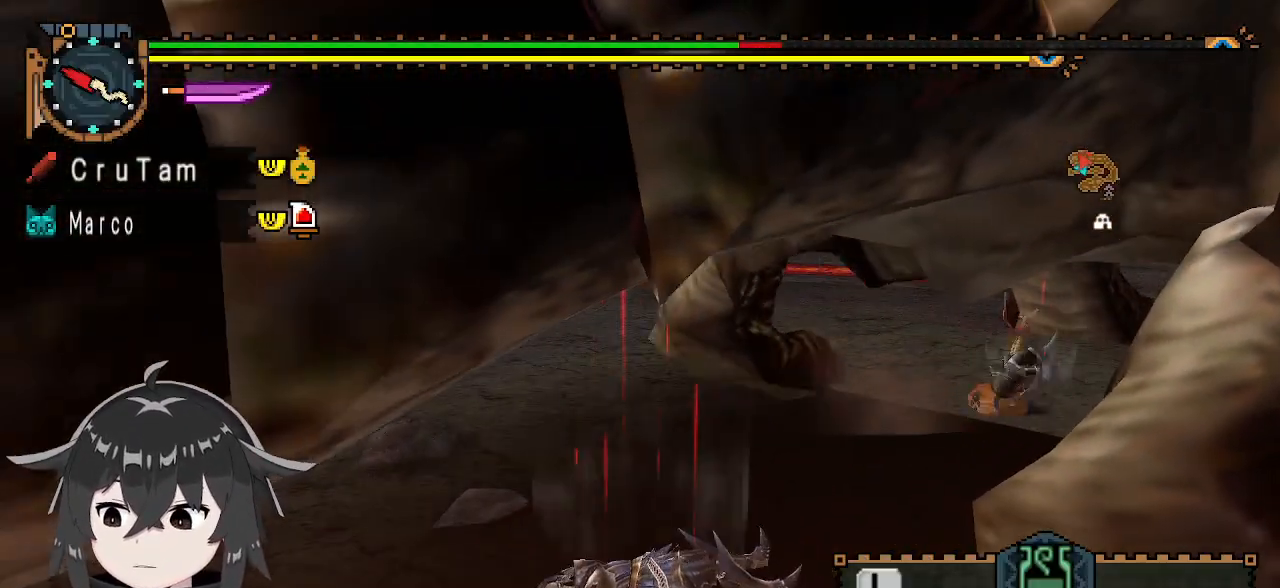
{"buttons": ["A"], "left_stick": "down-left", "right_stick": "center", "events": [[300, "A", "down"], [400, "A", "up"], [500, "A", "down"]]}
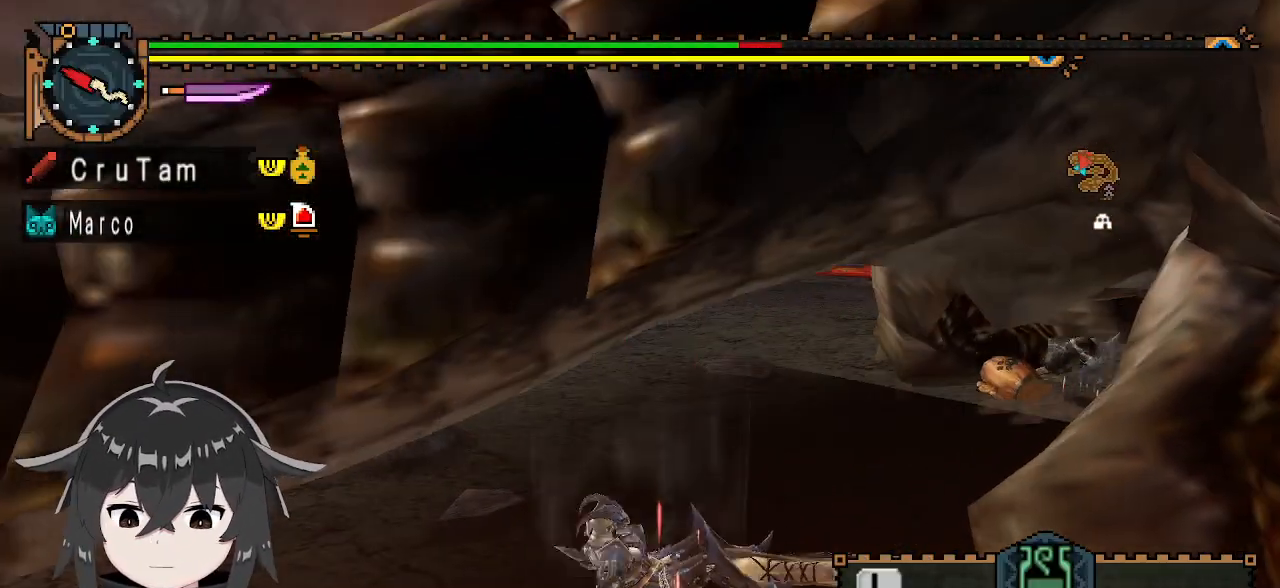
{"buttons": ["A"], "left_stick": "down-left", "right_stick": "center", "events": [[100, "A", "up"], [133, "A", "down"], [233, "A", "up"], [333, "A", "down"], [400, "A", "up"], [467, "A", "down"]]}
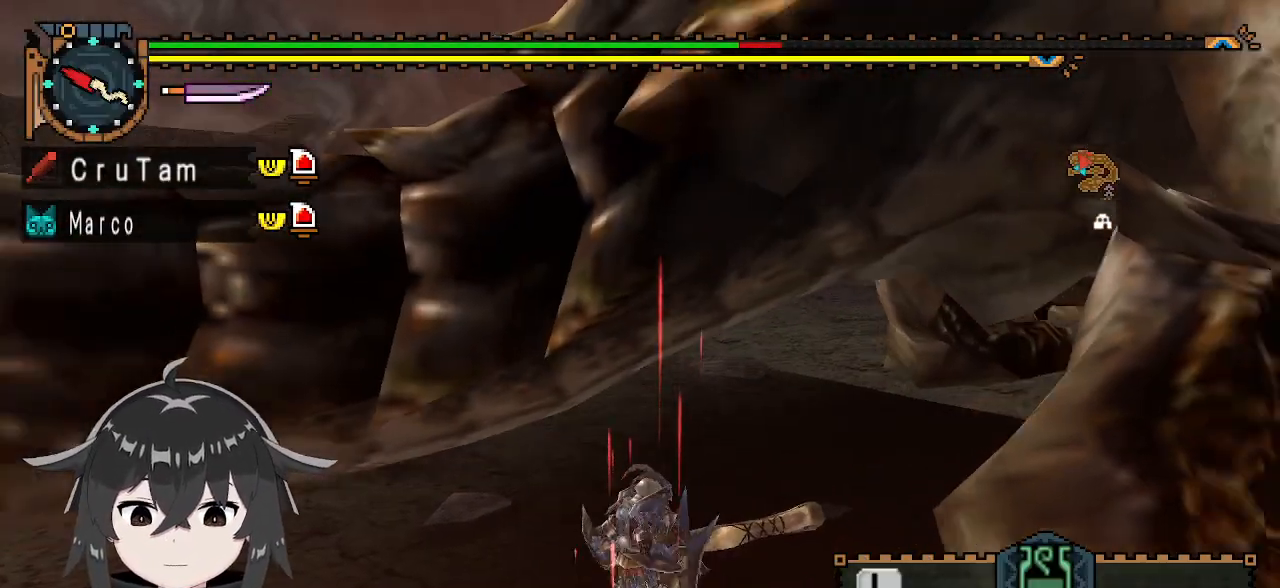
{"buttons": ["A"], "left_stick": "down-left", "right_stick": "center", "events": [[67, "A", "up"], [133, "A", "down"], [267, "A", "up"], [300, "A", "down"], [400, "A", "up"], [467, "A", "down"]]}
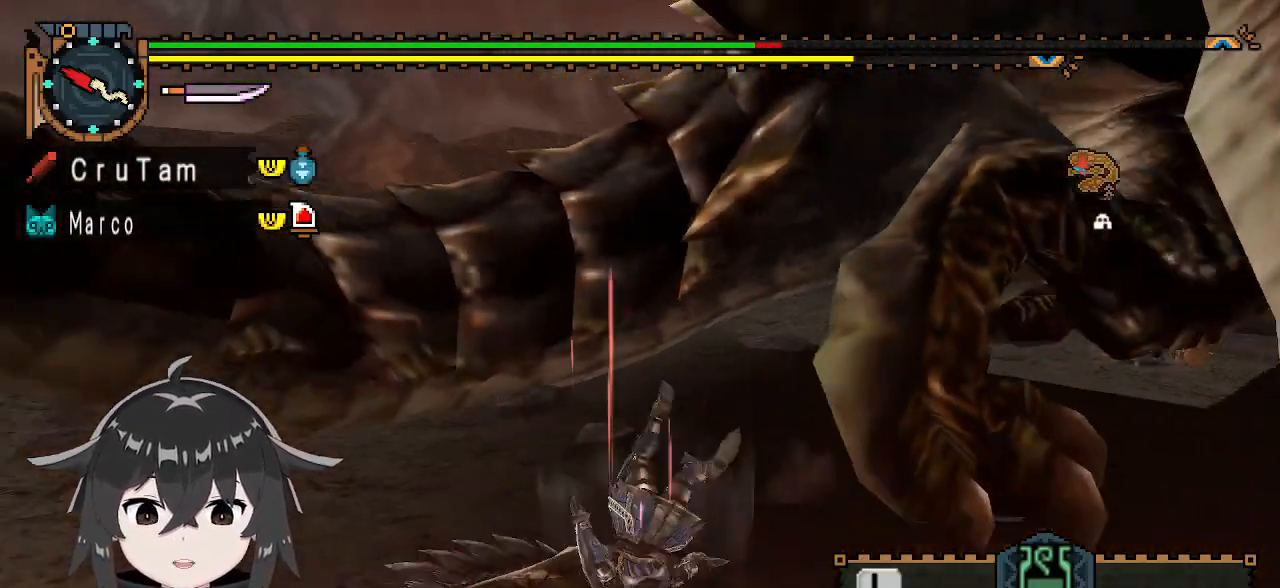
{"buttons": [], "left_stick": "down-left", "right_stick": "right", "events": [[33, "A", "up"], [300, "right_stick", "right"]]}
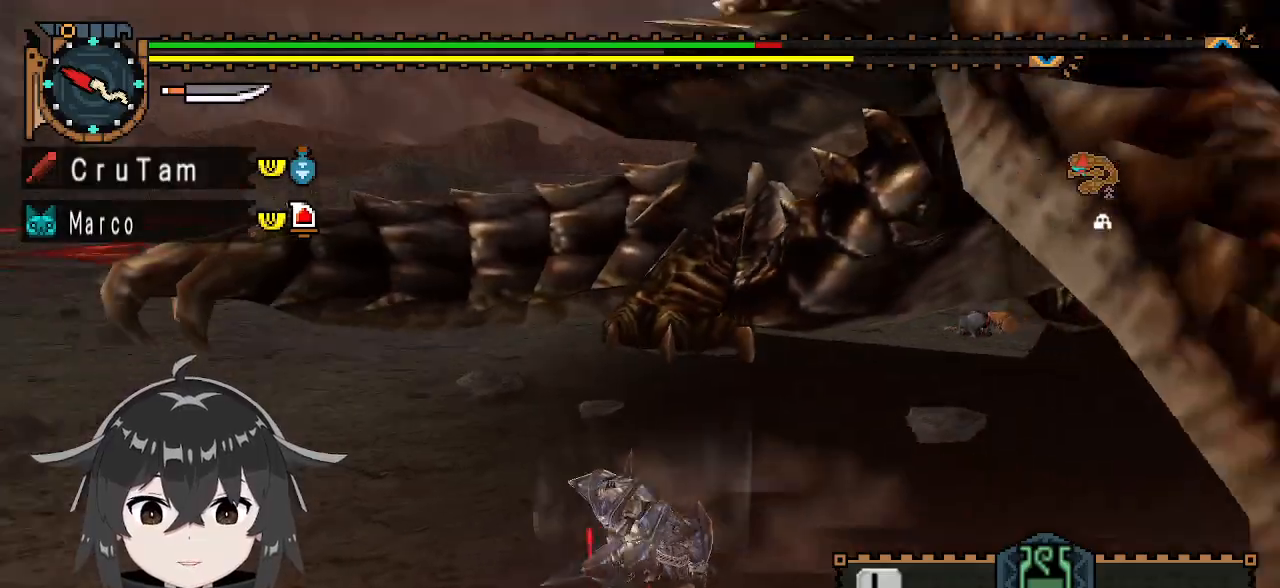
{"buttons": ["A"], "left_stick": "down-left", "right_stick": "center", "events": [[33, "right_stick", "center"], [267, "A", "down"], [400, "A", "up"], [433, "A", "down"]]}
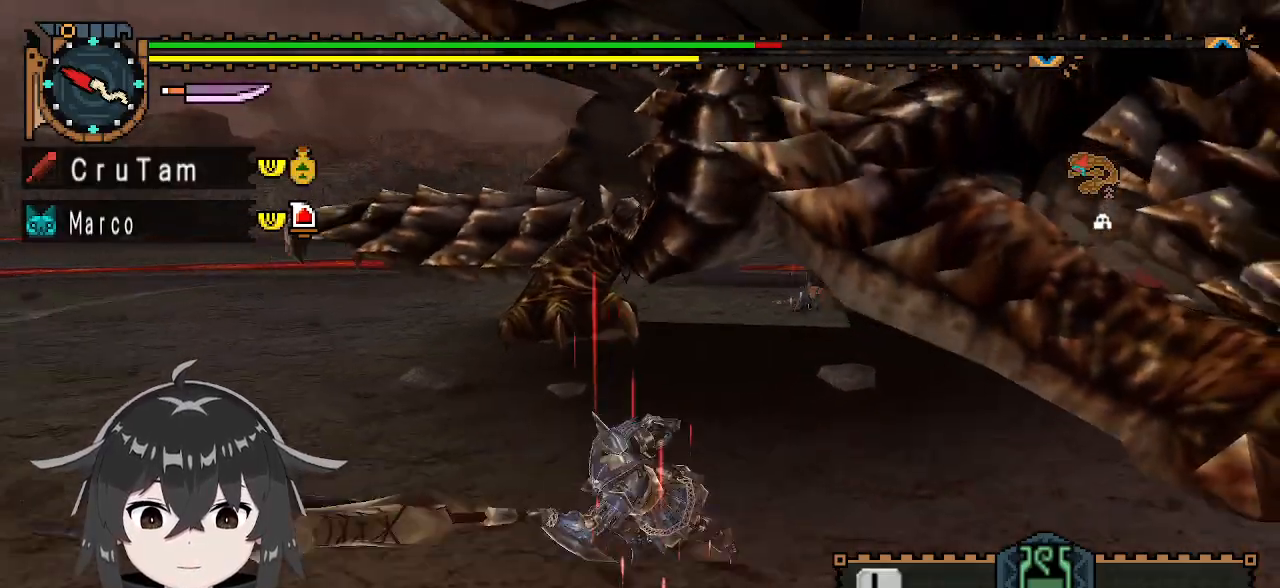
{"buttons": [], "left_stick": "down-left", "right_stick": "center", "events": [[33, "A", "up"], [200, "left_stick", "center"], [300, "right_stick", "up-right"], [333, "left_stick", "down-left"], [433, "right_stick", "center"]]}
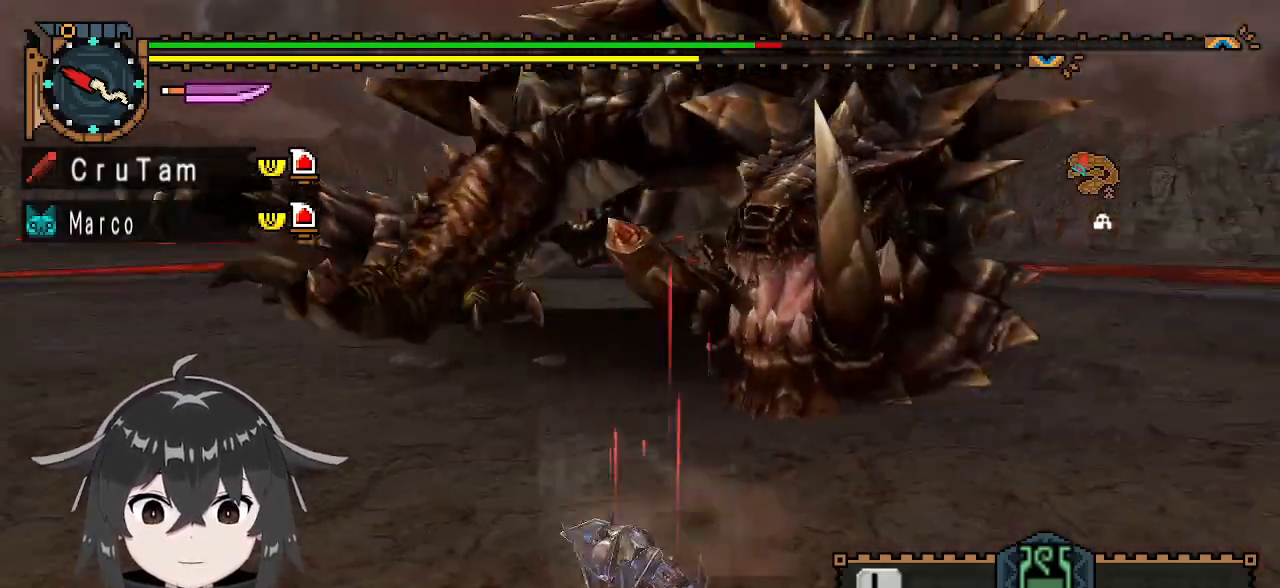
{"buttons": ["X"], "left_stick": "left", "right_stick": "center", "events": [[133, "left_stick", "left"], [300, "X", "down"], [367, "X", "up"], [467, "X", "down"]]}
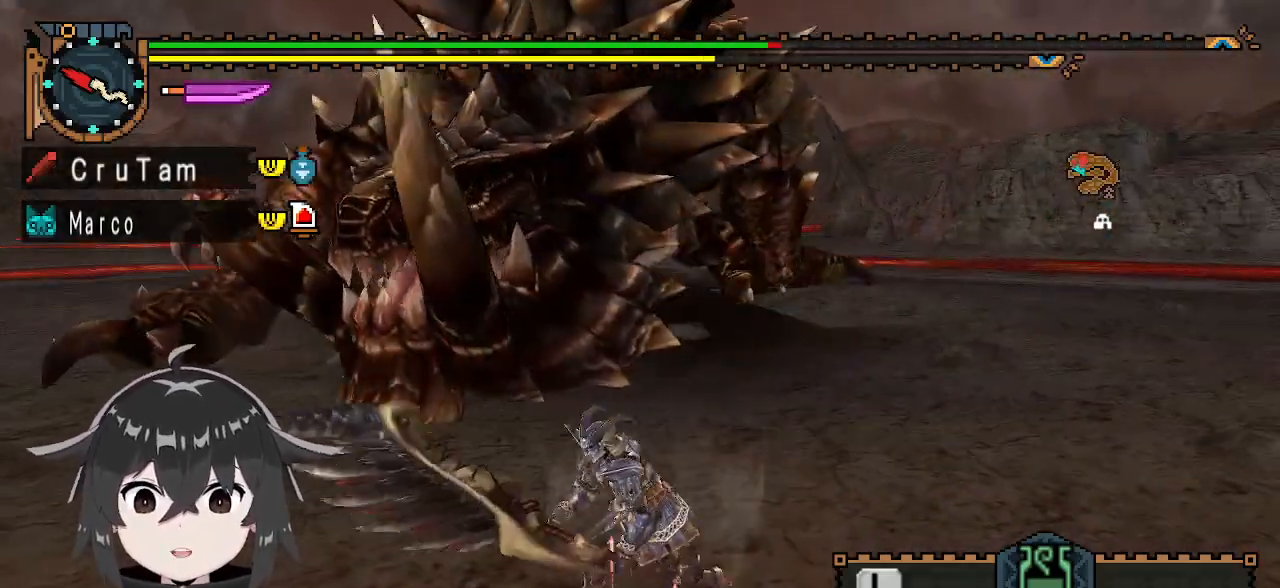
{"buttons": [], "left_stick": "left", "right_stick": "center", "events": [[33, "X", "up"], [200, "left_stick", "center"], [367, "left_stick", "left"]]}
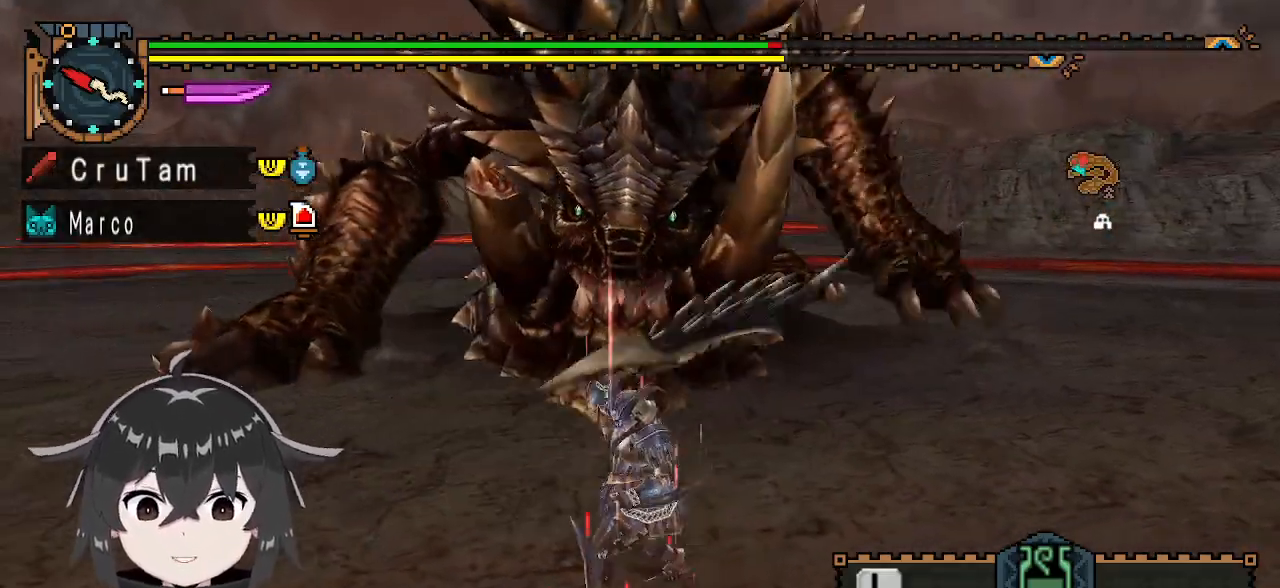
{"buttons": ["R1"], "left_stick": "left", "right_stick": "center", "events": [[133, "R1", "down"]]}
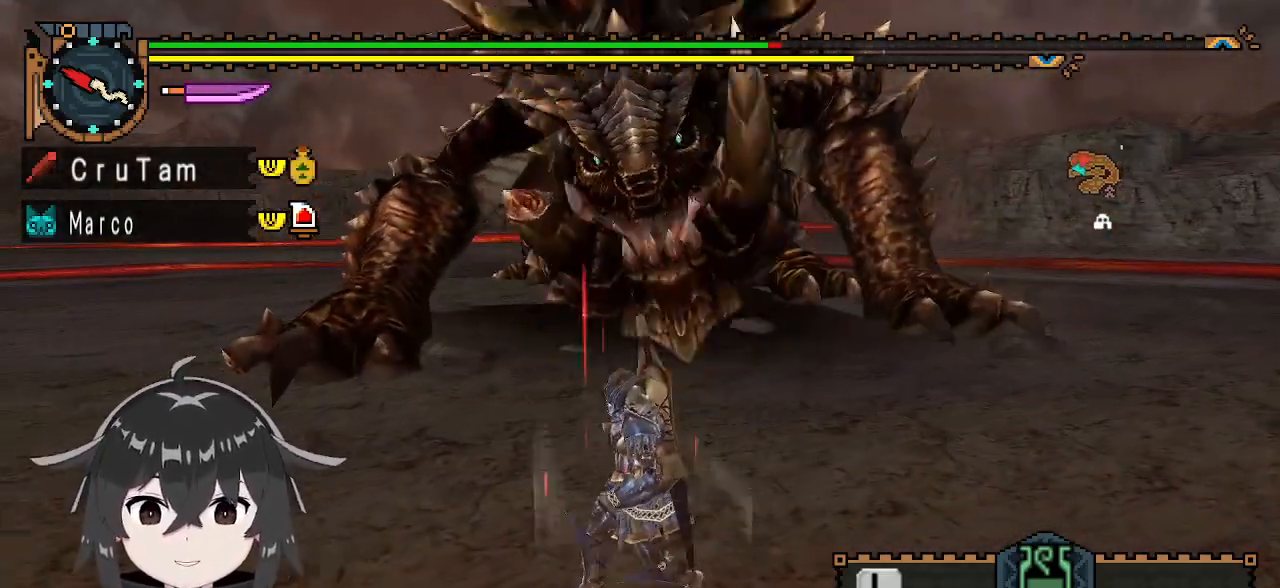
{"buttons": ["R1"], "left_stick": "down-left", "right_stick": "center", "events": [[333, "left_stick", "down-left"]]}
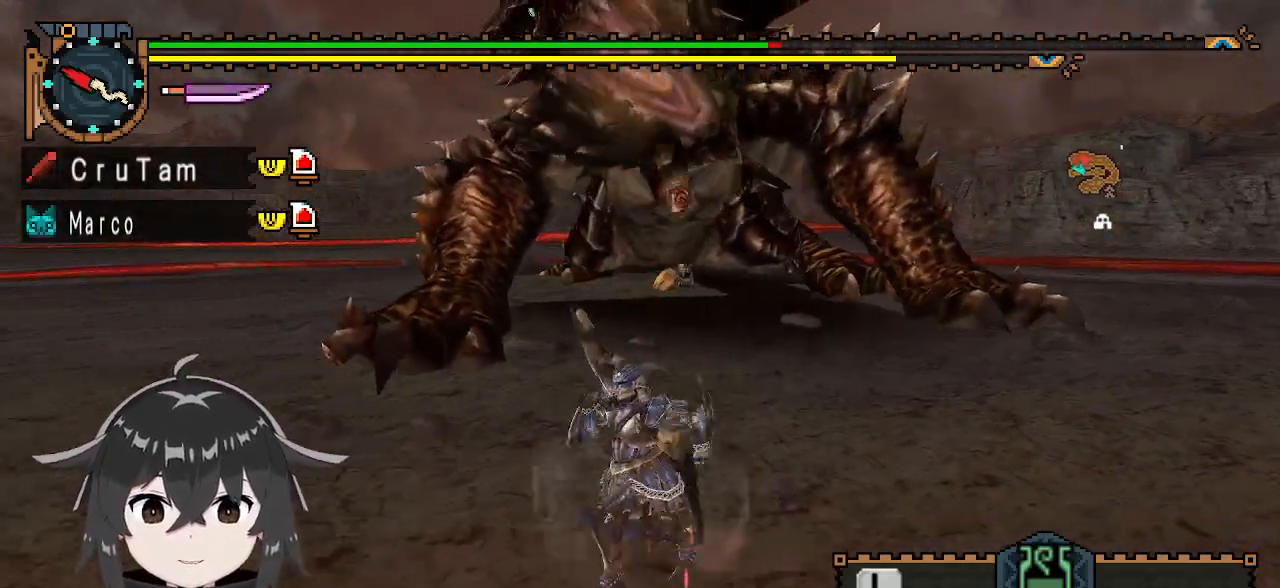
{"buttons": [], "left_stick": "left", "right_stick": "center", "events": [[167, "R1", "up"], [267, "left_stick", "left"]]}
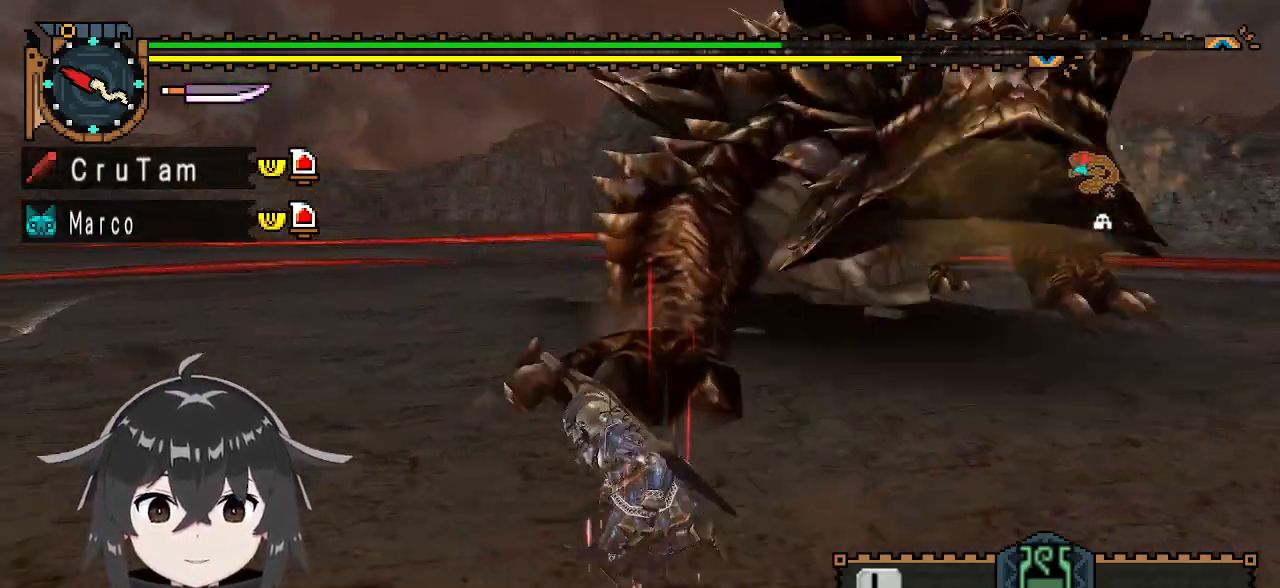
{"buttons": ["R1"], "left_stick": "up-left", "right_stick": "center", "events": [[67, "right_stick", "right"], [100, "R1", "down"], [167, "left_stick", "up-left"], [300, "right_stick", "center"]]}
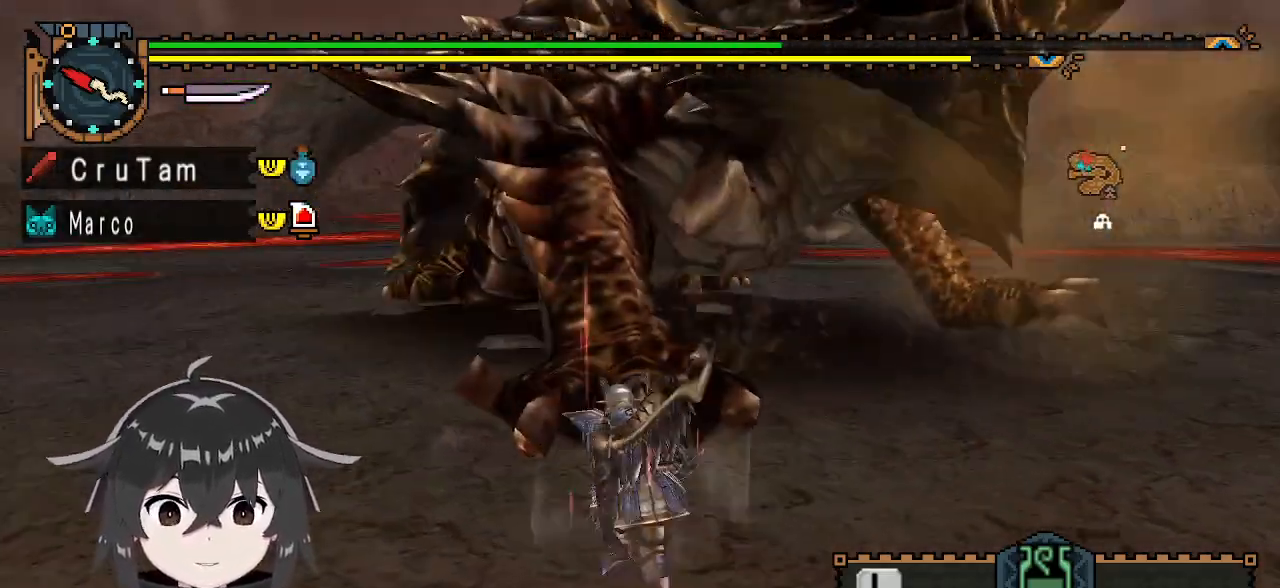
{"buttons": ["R1"], "left_stick": "up-left", "right_stick": "center", "events": []}
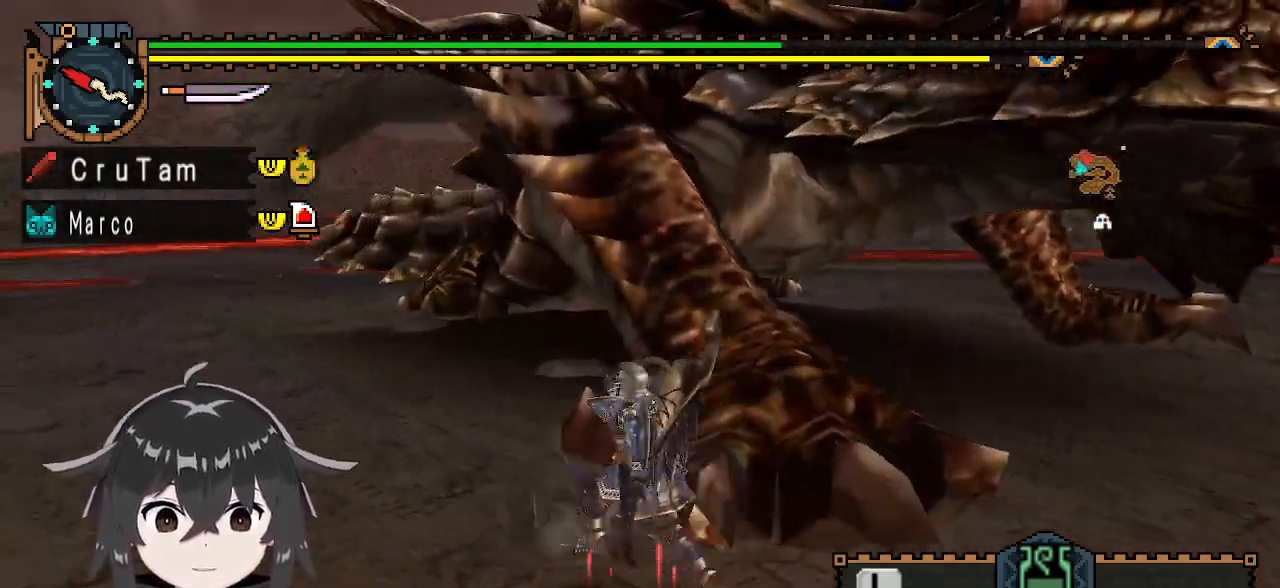
{"buttons": [], "left_stick": "center", "right_stick": "up-right", "events": [[133, "Y", "down"], [133, "left_stick", "up"], [200, "Y", "up"], [267, "Y", "down"], [267, "left_stick", "up-right"], [300, "R1", "up"], [300, "Y", "up"], [467, "left_stick", "center"], [500, "right_stick", "up-right"]]}
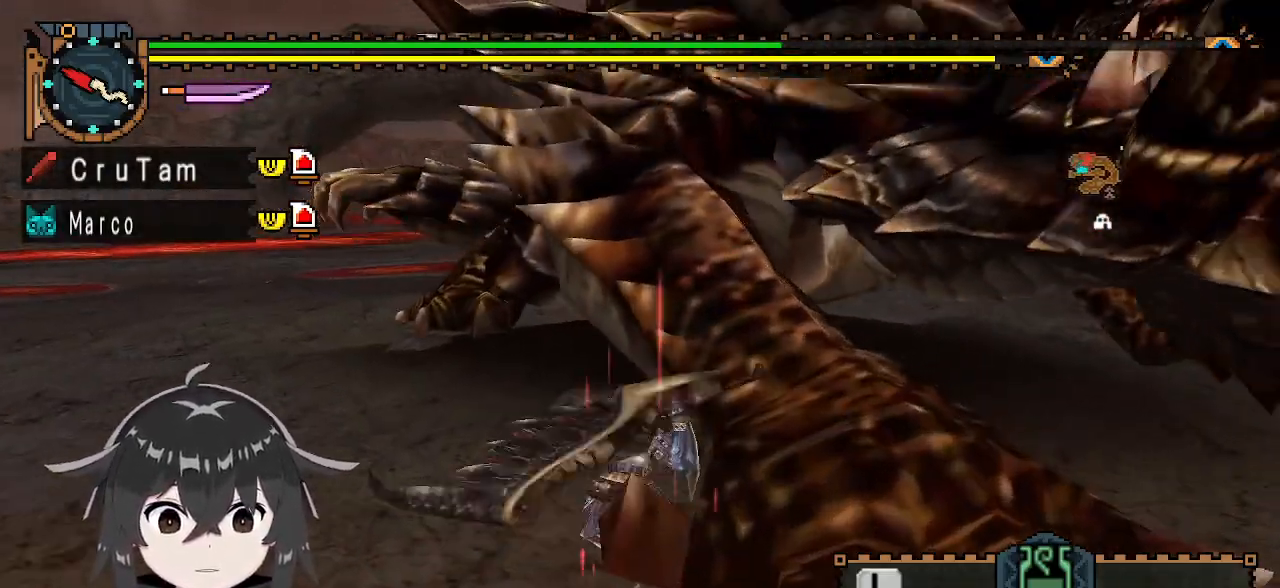
{"buttons": [], "left_stick": "left", "right_stick": "center", "events": [[100, "right_stick", "center"], [233, "left_stick", "left"]]}
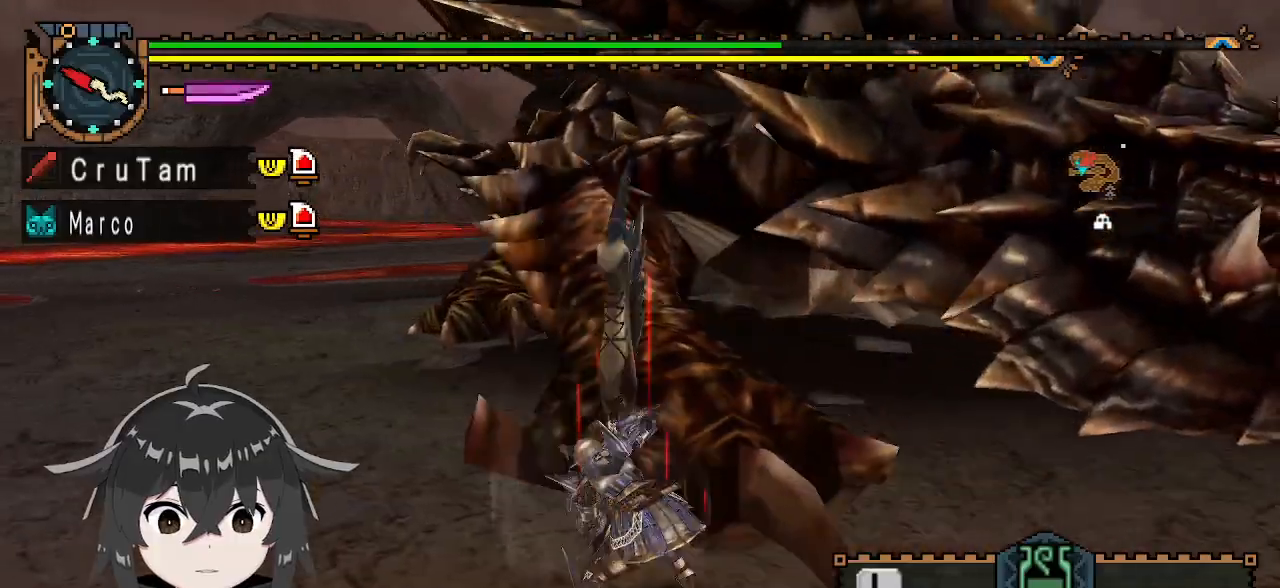
{"buttons": ["A"], "left_stick": "left", "right_stick": "center", "events": [[233, "A", "down"], [267, "A", "up"], [367, "A", "down"], [433, "A", "up"], [500, "A", "down"]]}
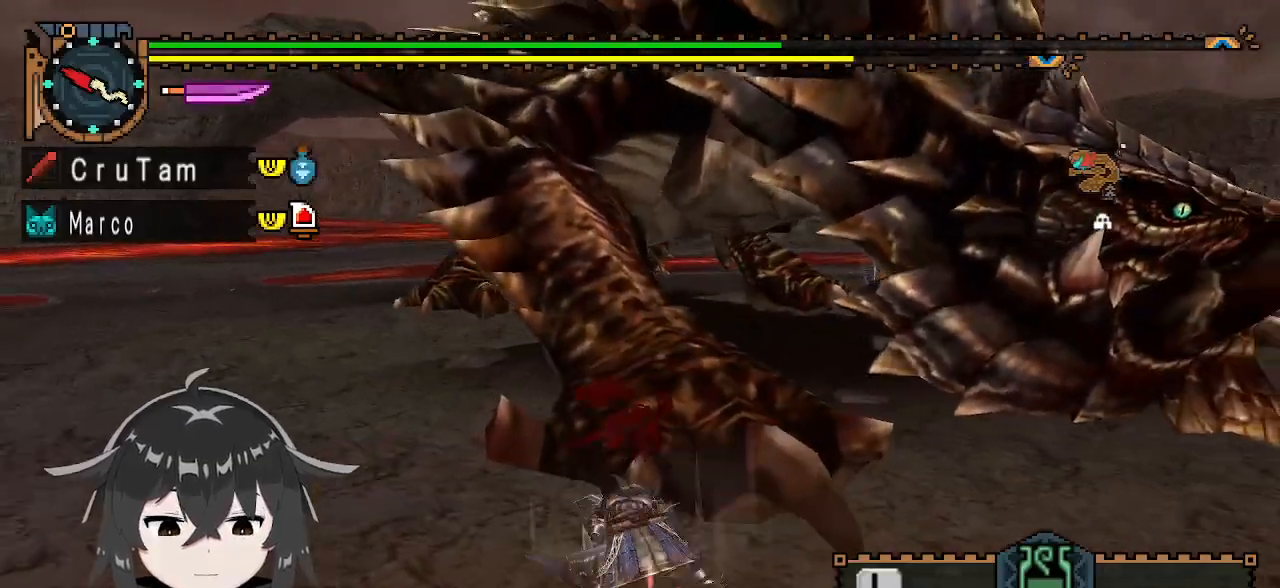
{"buttons": [], "left_stick": "center", "right_stick": "center", "events": [[100, "A", "up"], [133, "A", "down"], [167, "left_stick", "center"], [233, "A", "up"]]}
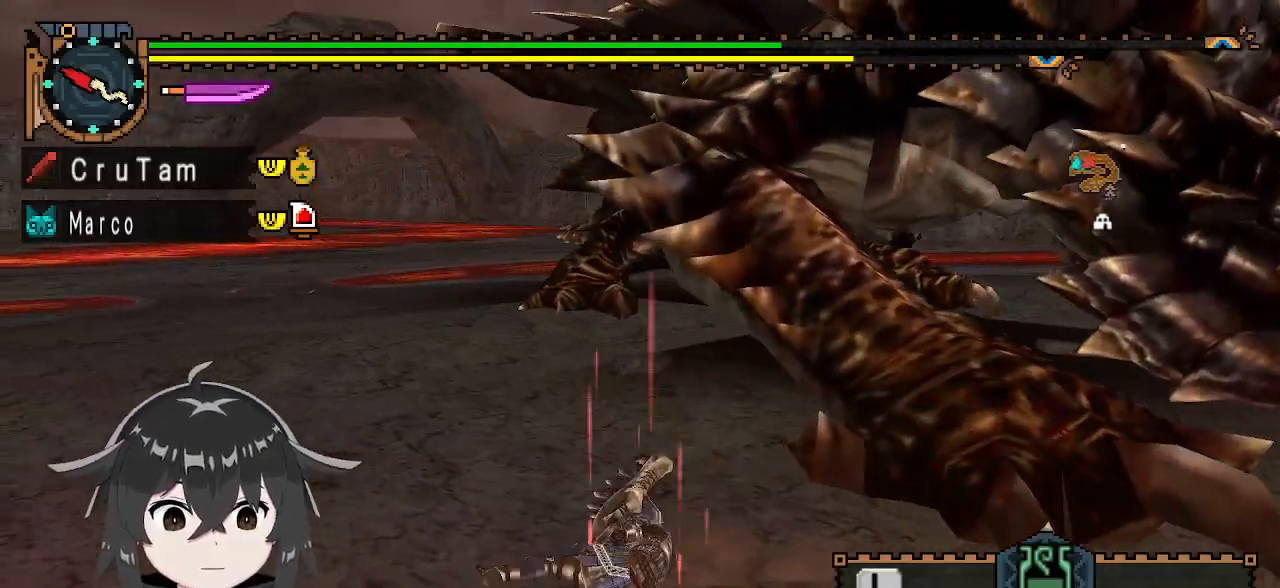
{"buttons": [], "left_stick": "down", "right_stick": "center", "events": [[100, "right_stick", "up-right"], [300, "left_stick", "down"], [333, "right_stick", "center"]]}
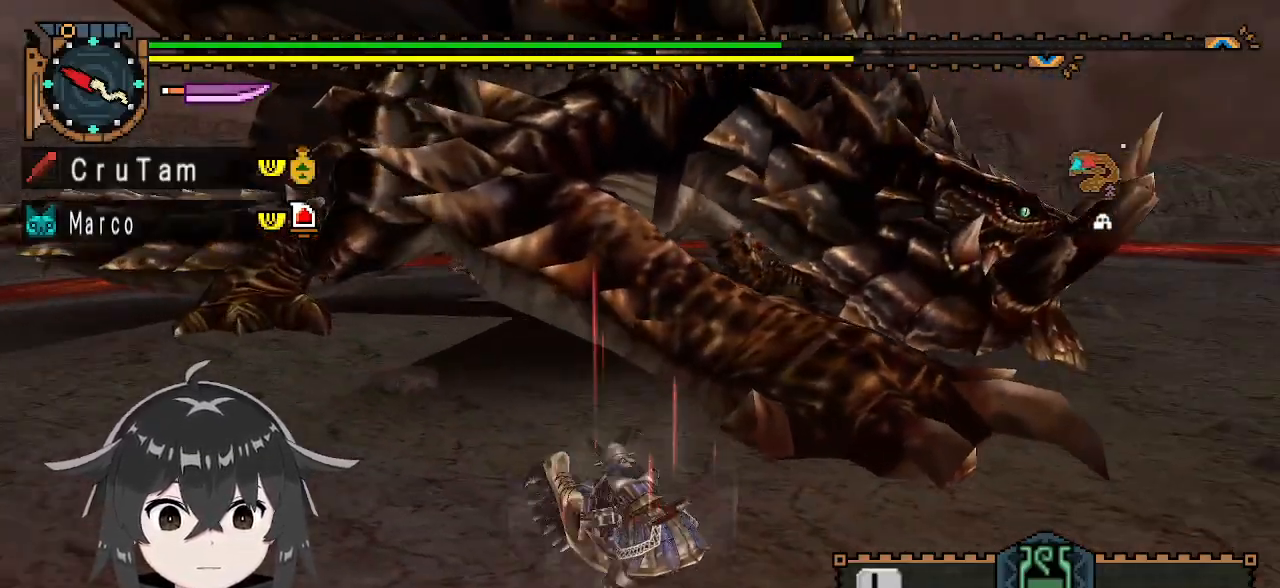
{"buttons": ["X"], "left_stick": "down", "right_stick": "center", "events": [[367, "X", "down"], [400, "X", "up"], [467, "X", "down"]]}
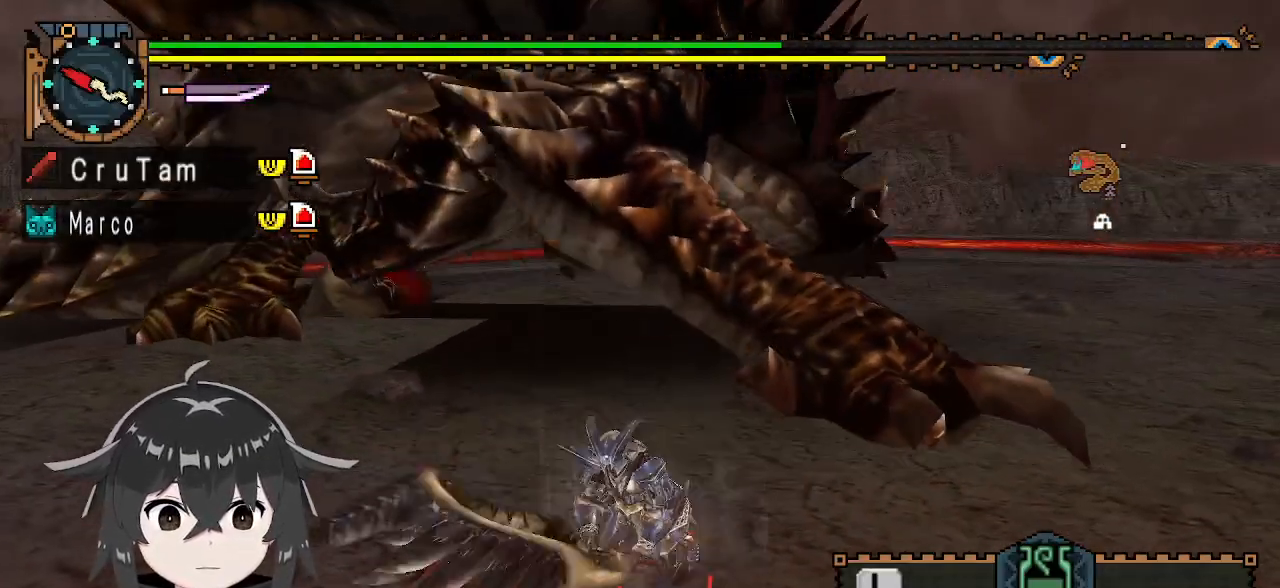
{"buttons": ["R1"], "left_stick": "down-right", "right_stick": "center", "events": [[67, "X", "up"], [100, "left_stick", "center"], [400, "left_stick", "down-right"], [500, "R1", "down"]]}
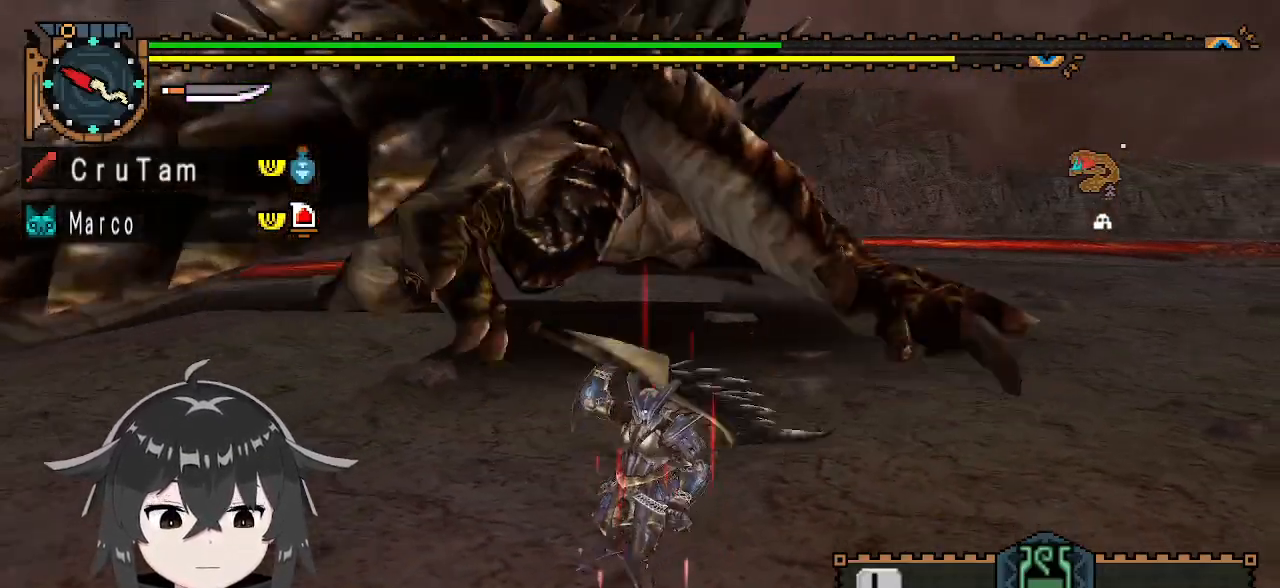
{"buttons": ["R1"], "left_stick": "down-right", "right_stick": "center", "events": []}